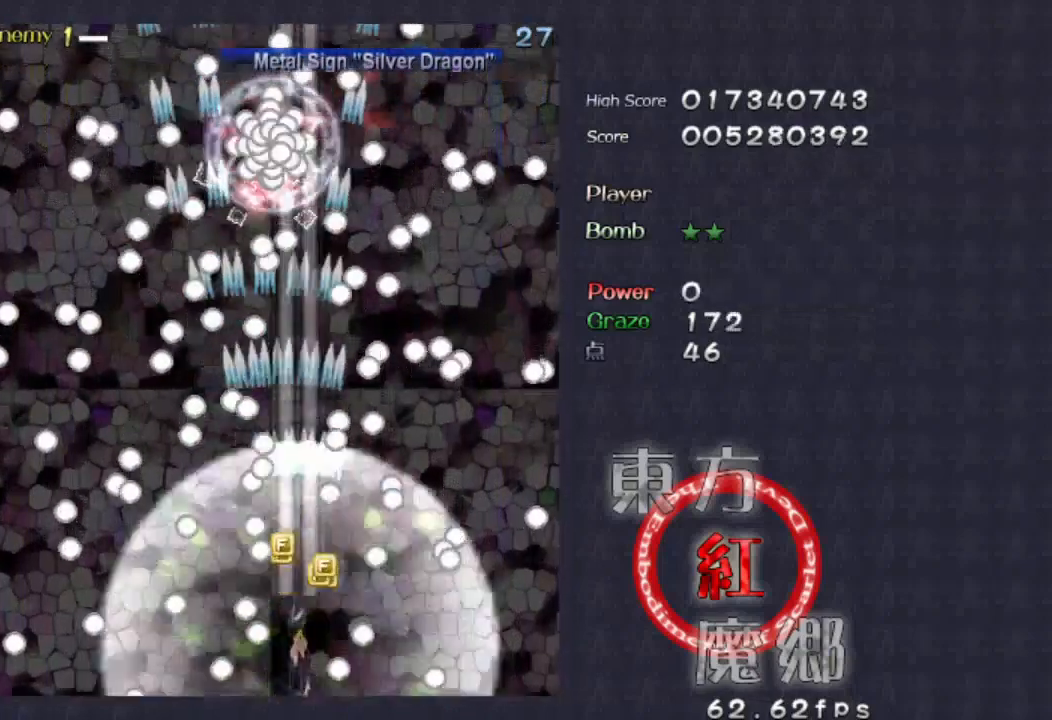
Gameplay with a controller (Xbox layout); each line is a JSON object with the inputs held at the frame after it. "events" lists button and stick changes between this image and that frame as [ms after this image, input, new state], when the widget could be followed in between. Not read: L1 L3 R1 R3 right_stick.
{"buttons": [], "left_stick": "center", "events": []}
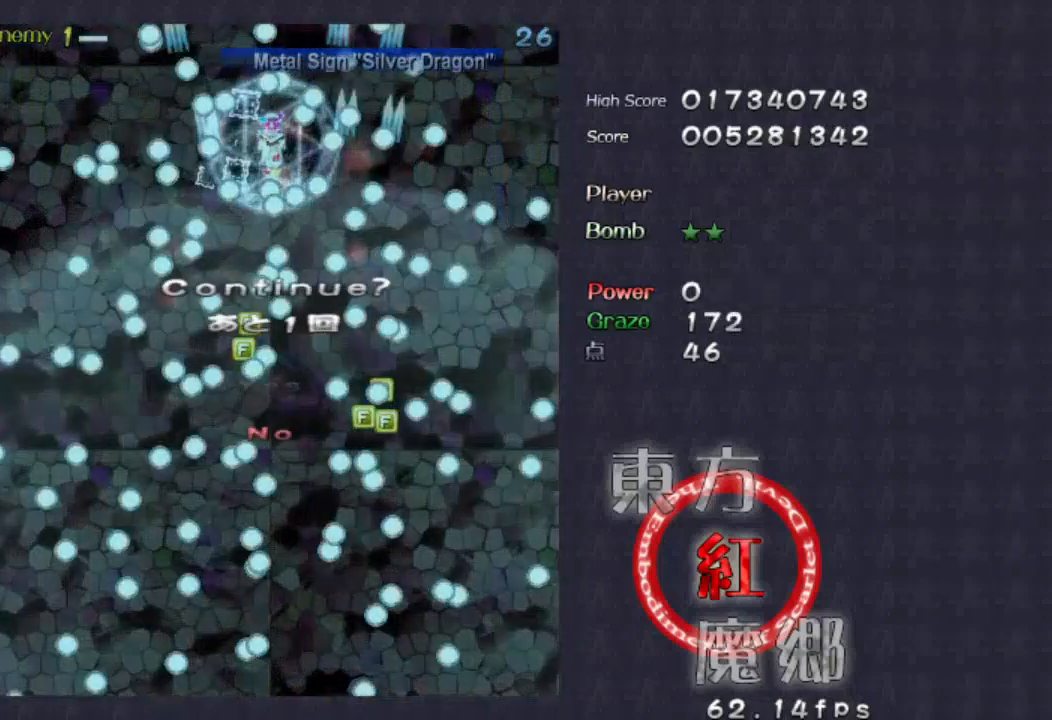
{"buttons": ["A"], "left_stick": "center", "events": [[166, "A", "down"], [333, "left_stick", "down"], [433, "left_stick", "center"]]}
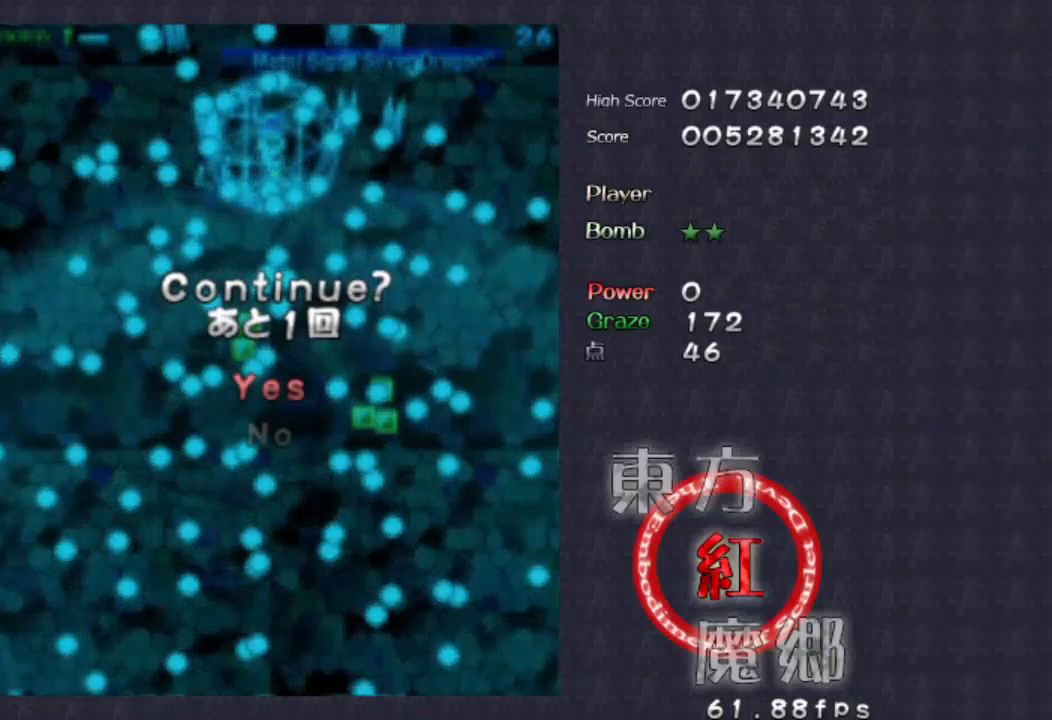
{"buttons": ["A"], "left_stick": "center", "events": [[300, "A", "up"], [400, "A", "down"]]}
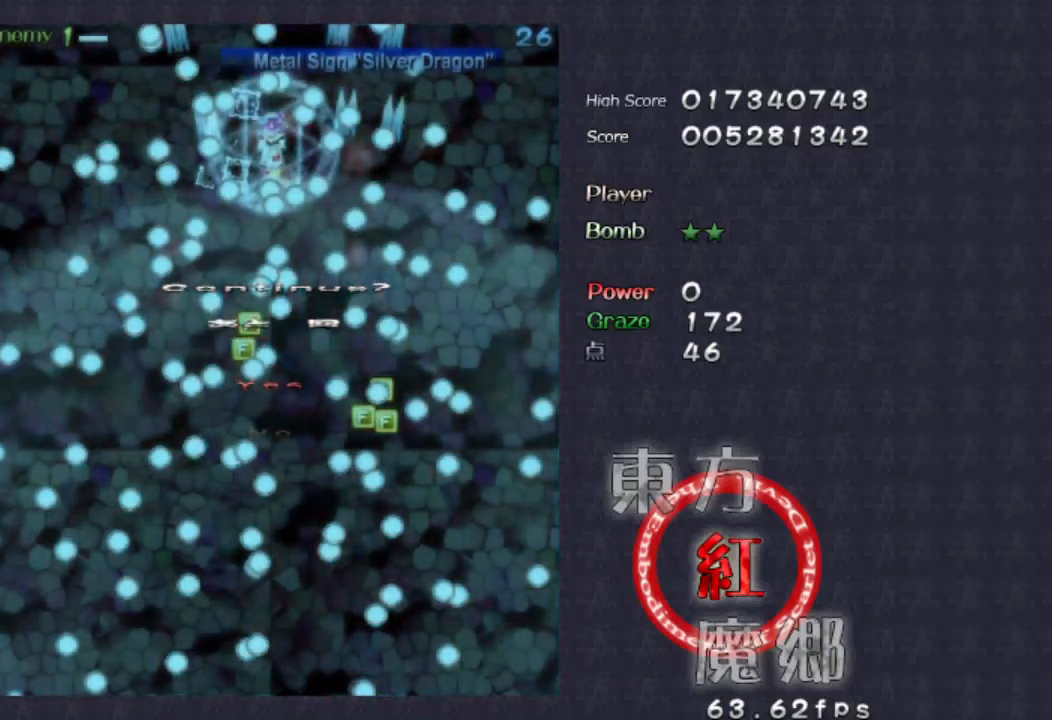
{"buttons": [], "left_stick": "up-right", "events": [[266, "A", "up"], [300, "left_stick", "up-right"]]}
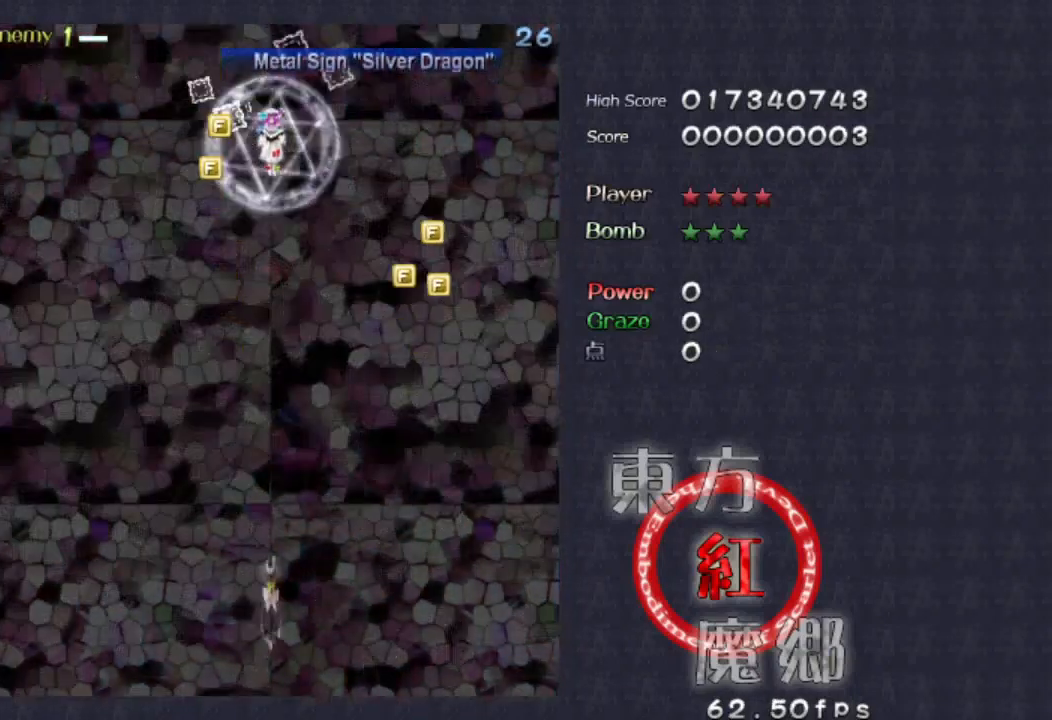
{"buttons": [], "left_stick": "up-right", "events": [[266, "left_stick", "up"], [366, "left_stick", "up-right"]]}
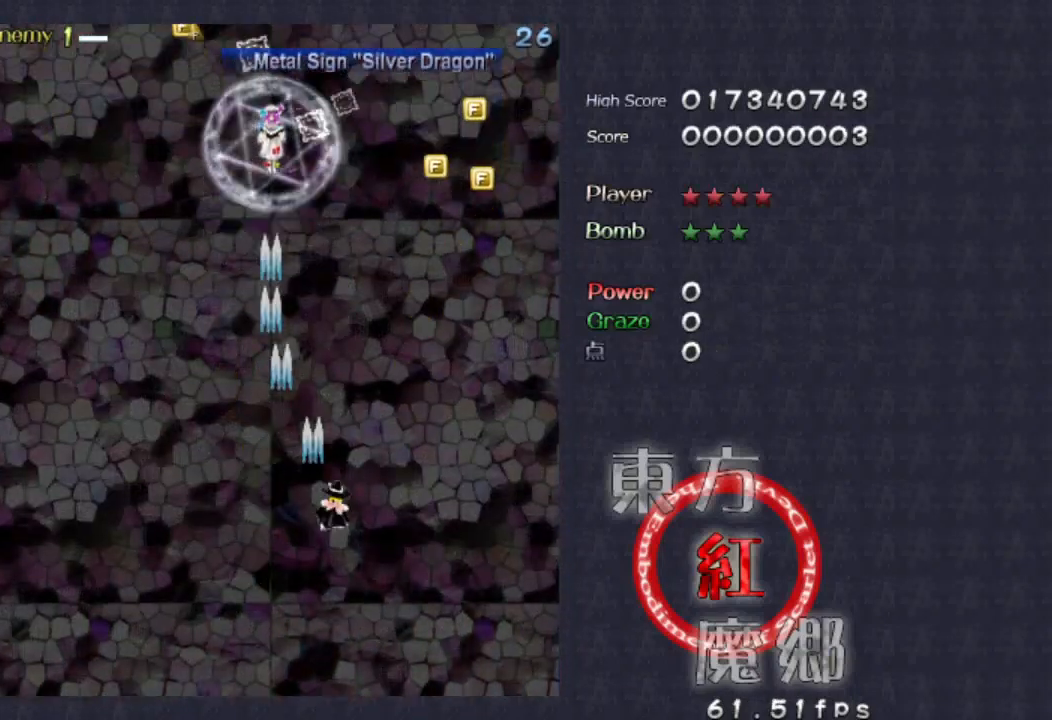
{"buttons": [], "left_stick": "up", "events": [[366, "left_stick", "up"]]}